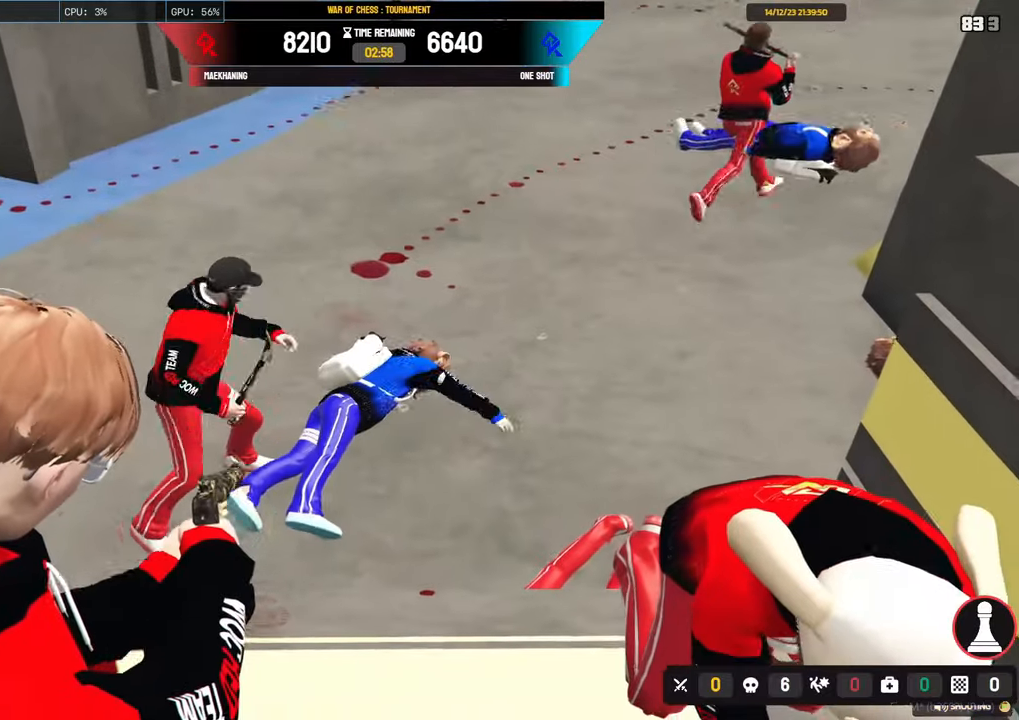
Gameplay with keyboard and mouse; each line is a JSON object with the keys and mouse buttons held at the frame after it. "events" lists presses ("down") and releases ("up") of "1", "2", "3", "4", "5", "a", "alt", "c", "caps_lock", "ctrl", "d", "e", "f", "g", "q", "r", "s", "shift", "space", "t", "tab", "v", "w", "x", "z", "mouse_left", "mouse_wheel" and "mouse_right" between this image and that frame as [ms after this image, input, new state], when the widget could be followed in between. "mouse_left", "mouse_wheel", "mouse_right" = the "left", "wheel", "right" buttons of the "mouse" list. No other keys are recorded. "wheel" means that the mouse wheel is clicked or scrolled. "mouse_move" is the direction in which the mouse moves at that frame (one of eight, or "still"), when it could be read.
{"keys": ["w"], "mouse": ["right"], "mouse_move": "still", "events": [[233, "w", "down"]]}
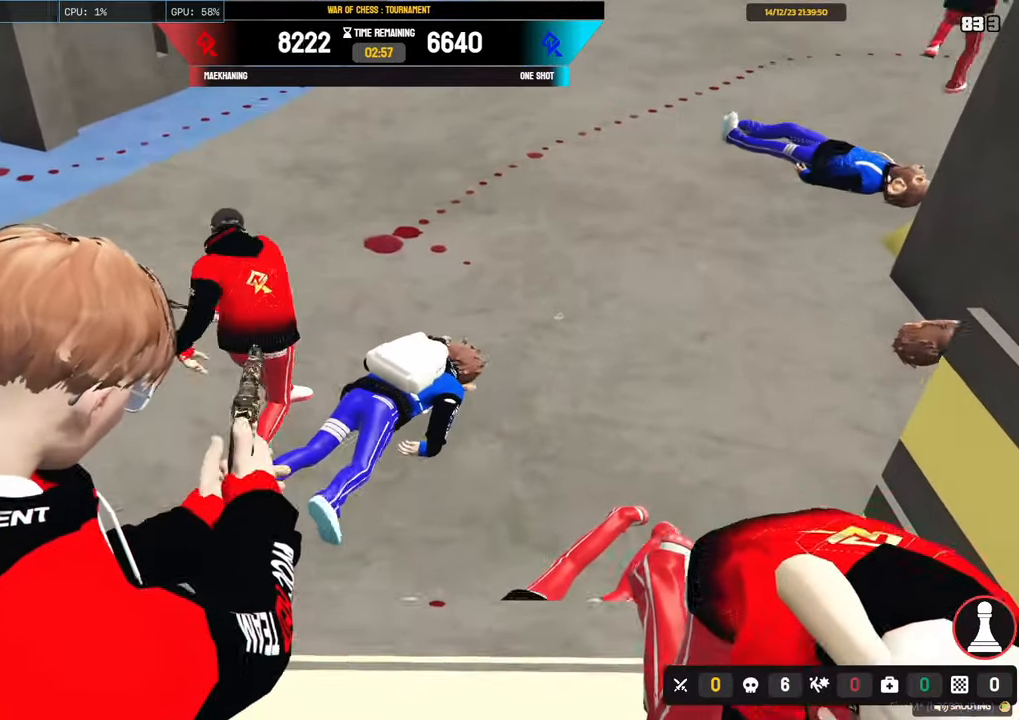
{"keys": ["shift", "w"], "mouse": [], "mouse_move": "still", "events": [[150, "mouse_right", "up"], [200, "shift", "down"]]}
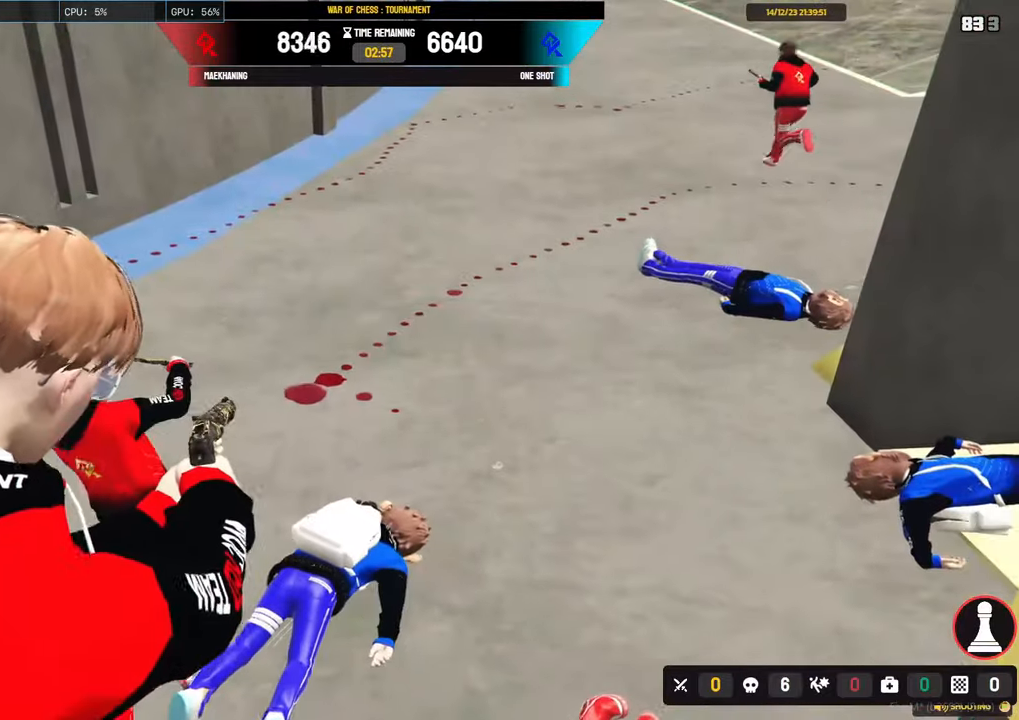
{"keys": ["shift", "w"], "mouse": [], "mouse_move": "still", "events": [[117, "d", "down"], [350, "d", "up"]]}
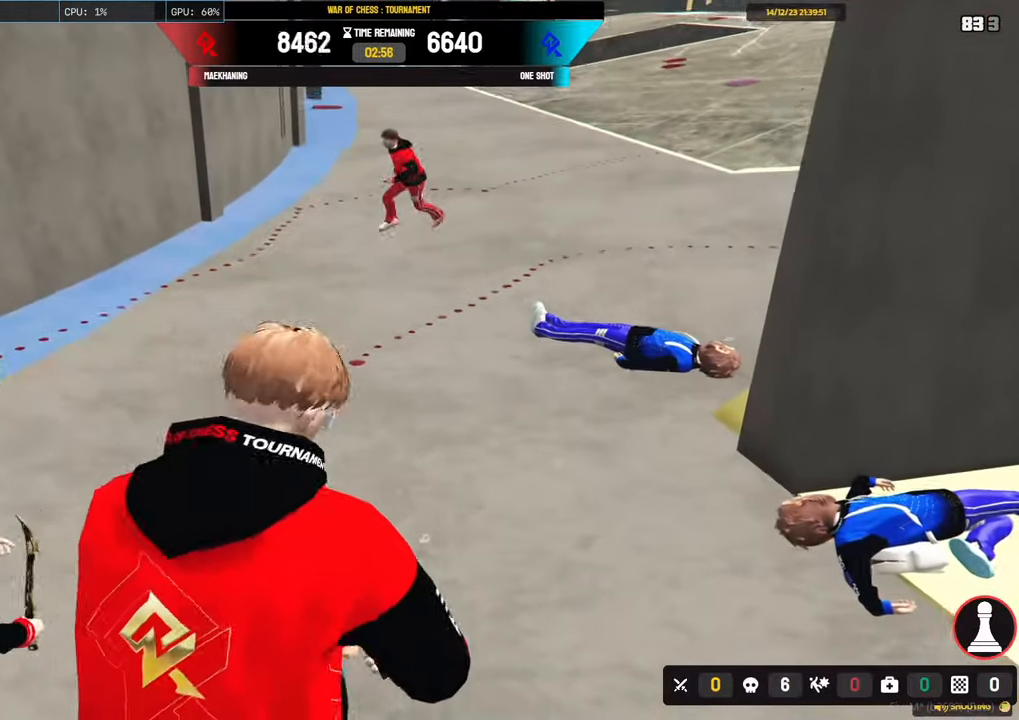
{"keys": ["d", "shift", "w"], "mouse": [], "mouse_move": "still", "events": [[317, "d", "down"]]}
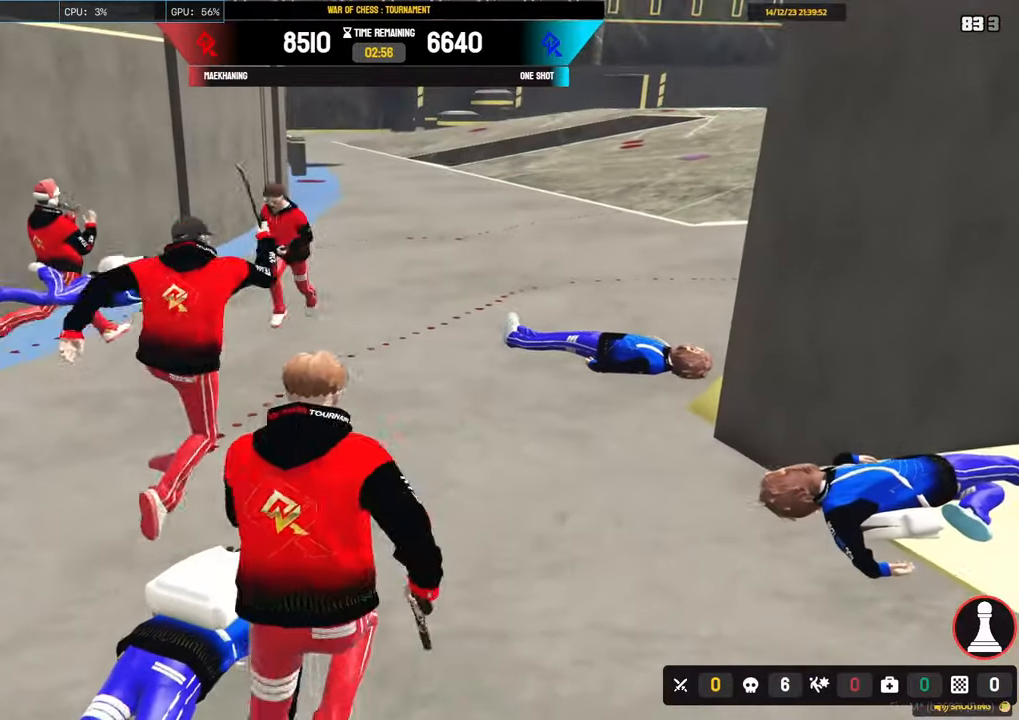
{"keys": ["shift", "w"], "mouse": [], "mouse_move": "up", "events": [[150, "d", "up"]]}
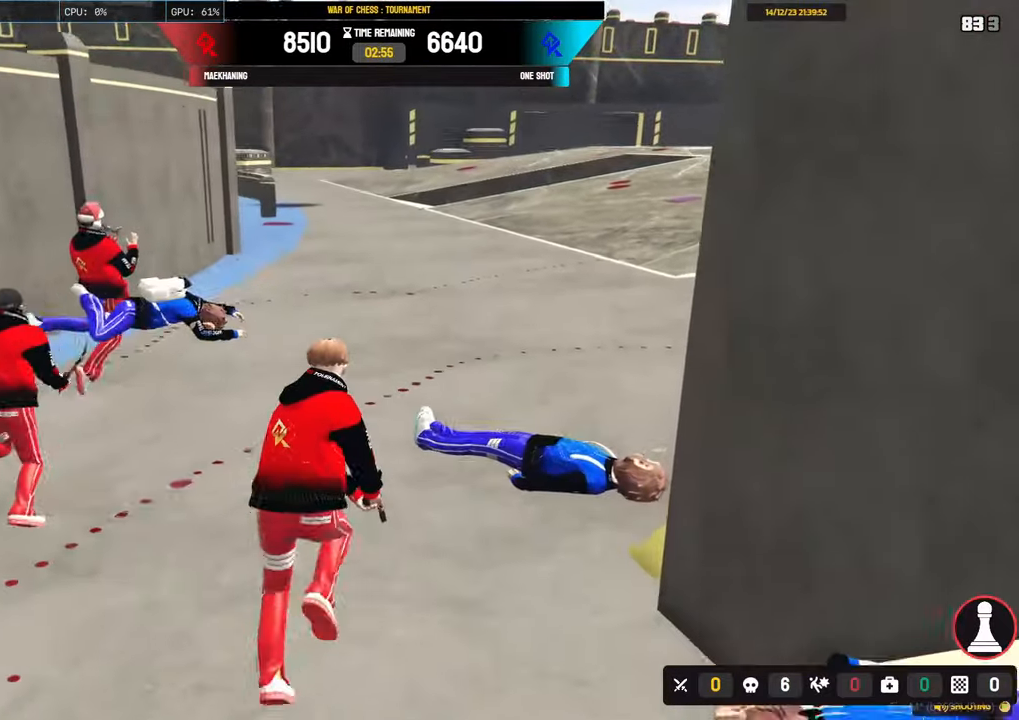
{"keys": ["shift", "w"], "mouse": [], "mouse_move": "still", "events": []}
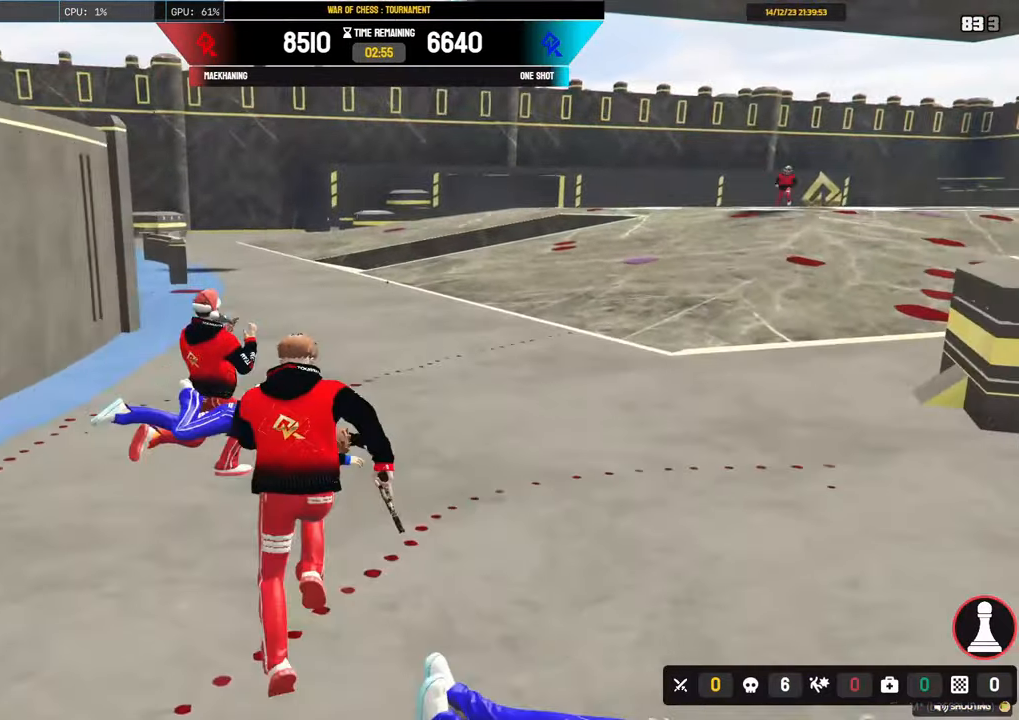
{"keys": ["shift", "w"], "mouse": [], "mouse_move": "left", "events": []}
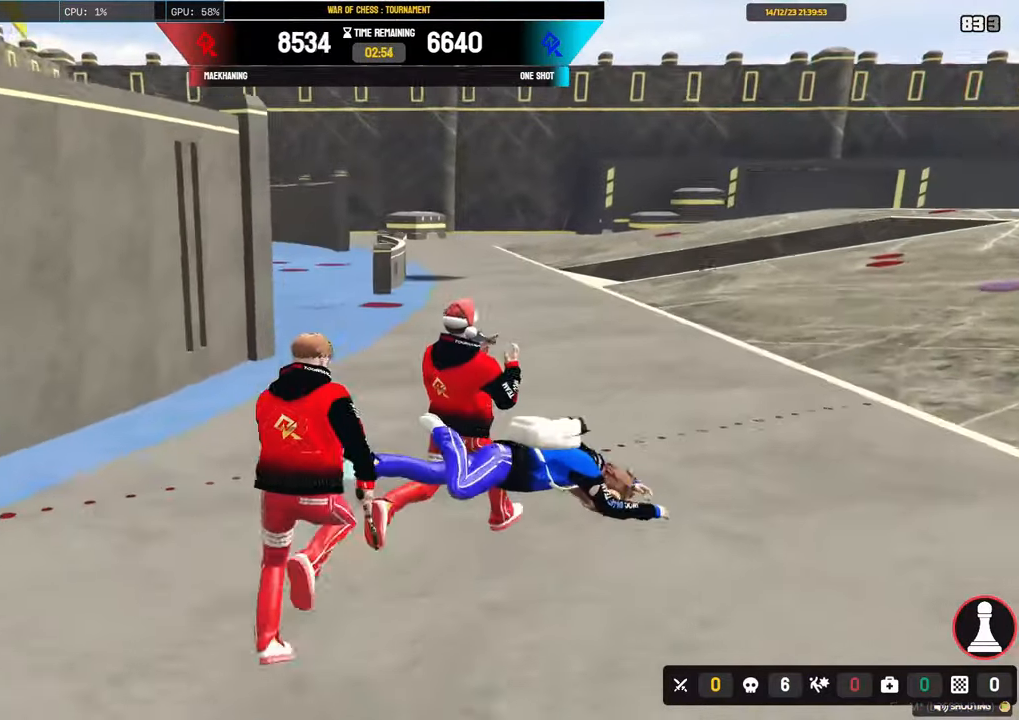
{"keys": ["d", "shift", "w"], "mouse": [], "mouse_move": "left", "events": [[200, "d", "down"]]}
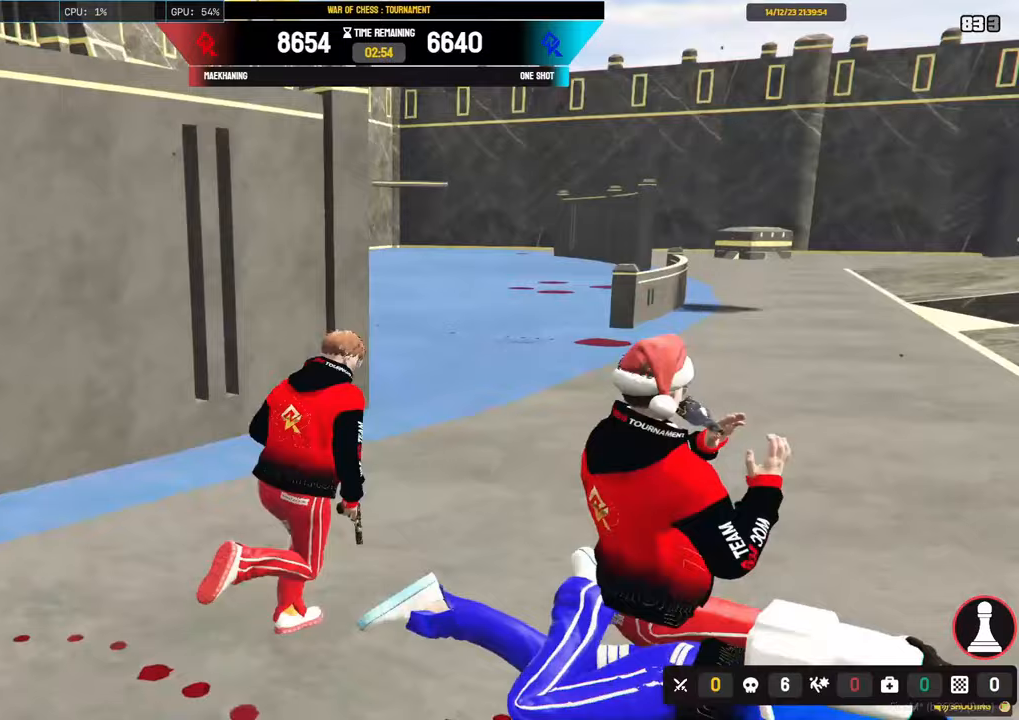
{"keys": ["d", "shift", "w"], "mouse": [], "mouse_move": "left", "events": []}
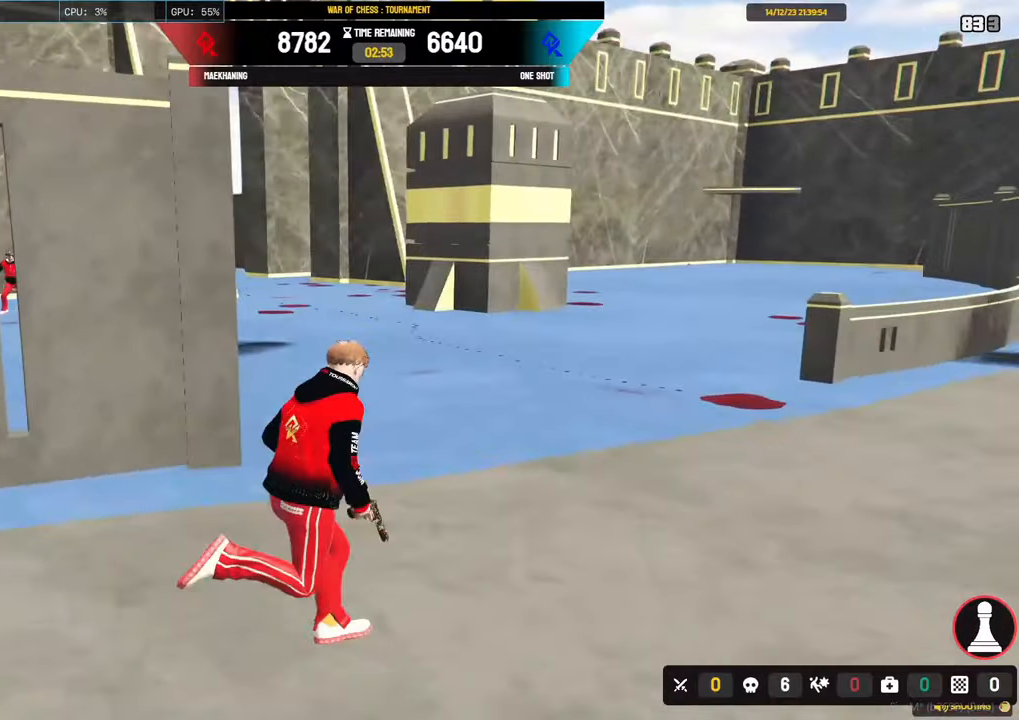
{"keys": ["d", "shift"], "mouse": [], "mouse_move": "still", "events": [[267, "w", "up"]]}
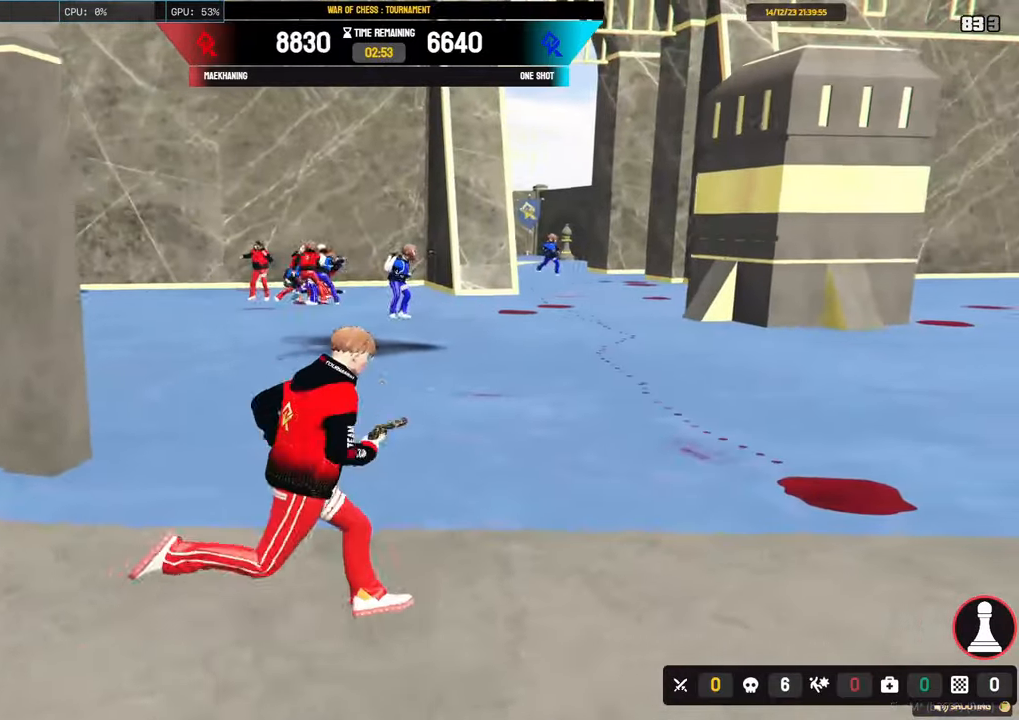
{"keys": ["d", "shift", "w"], "mouse": [], "mouse_move": "right", "events": [[183, "w", "down"]]}
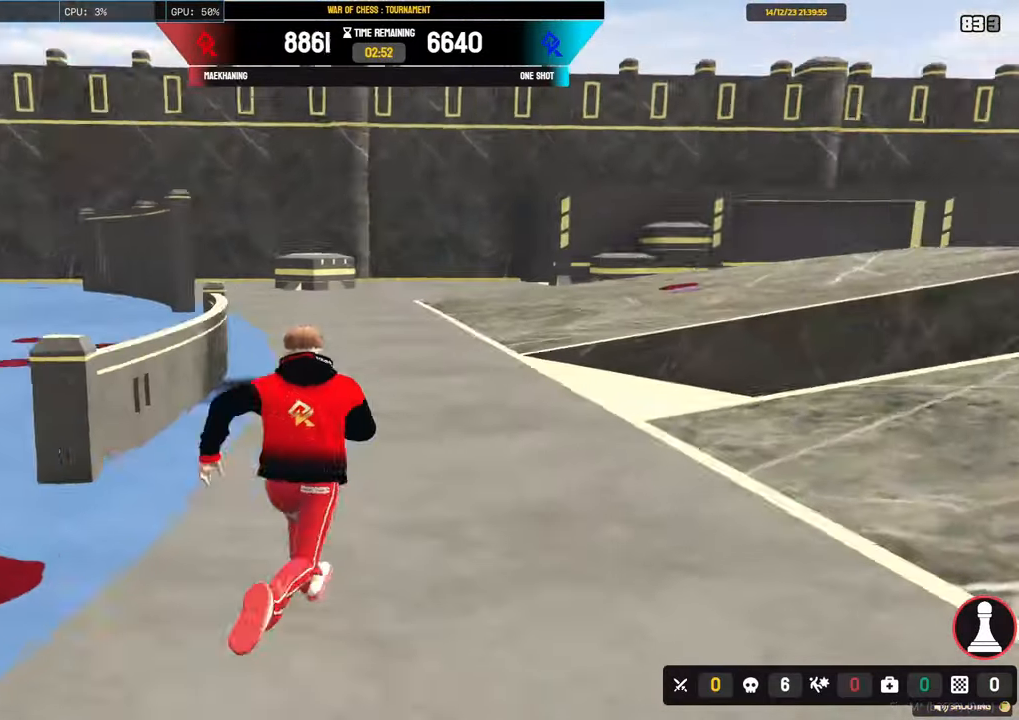
{"keys": ["shift", "w"], "mouse": [], "mouse_move": "still", "events": [[17, "d", "up"]]}
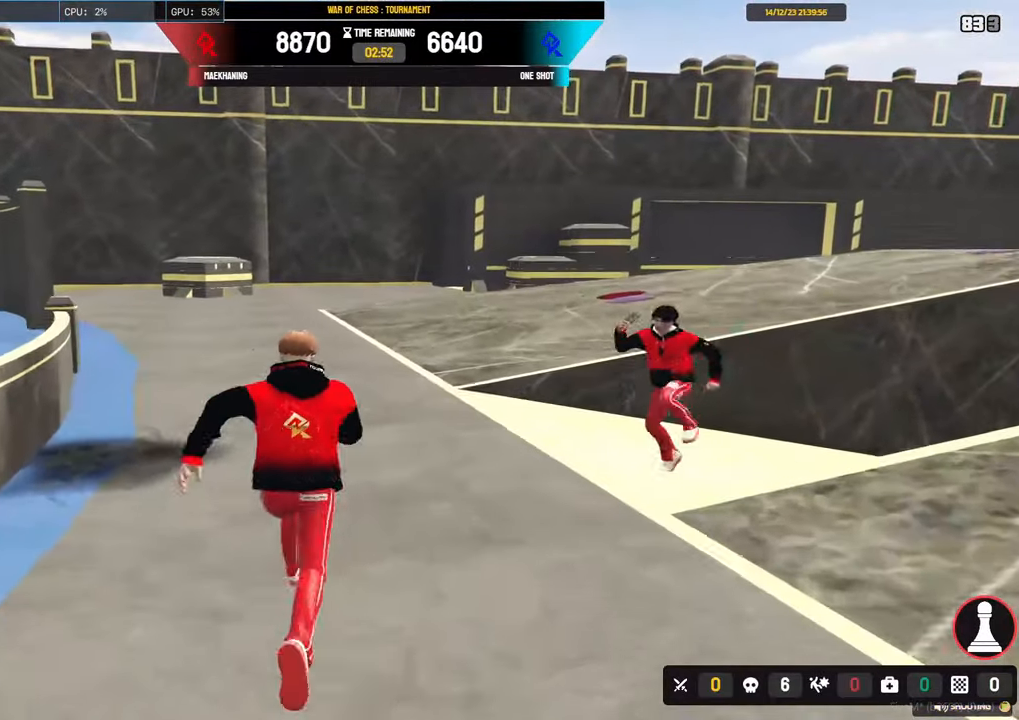
{"keys": ["shift", "w"], "mouse": [], "mouse_move": "still", "events": []}
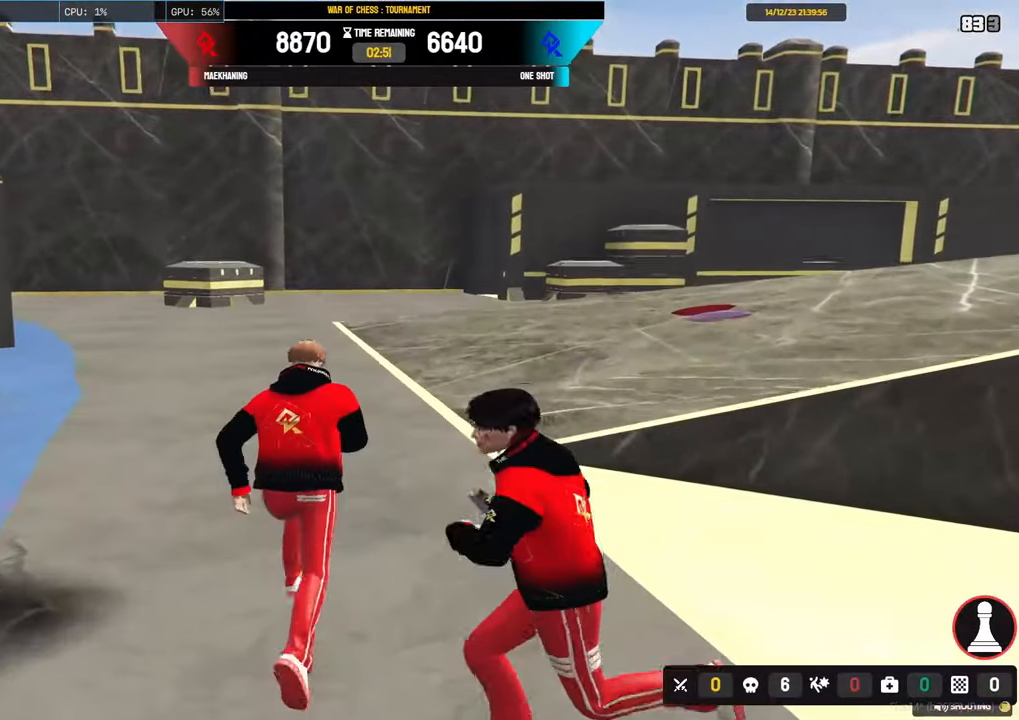
{"keys": ["d", "shift", "w"], "mouse": [], "mouse_move": "still", "events": [[333, "a", "down"], [433, "a", "up"], [467, "d", "down"]]}
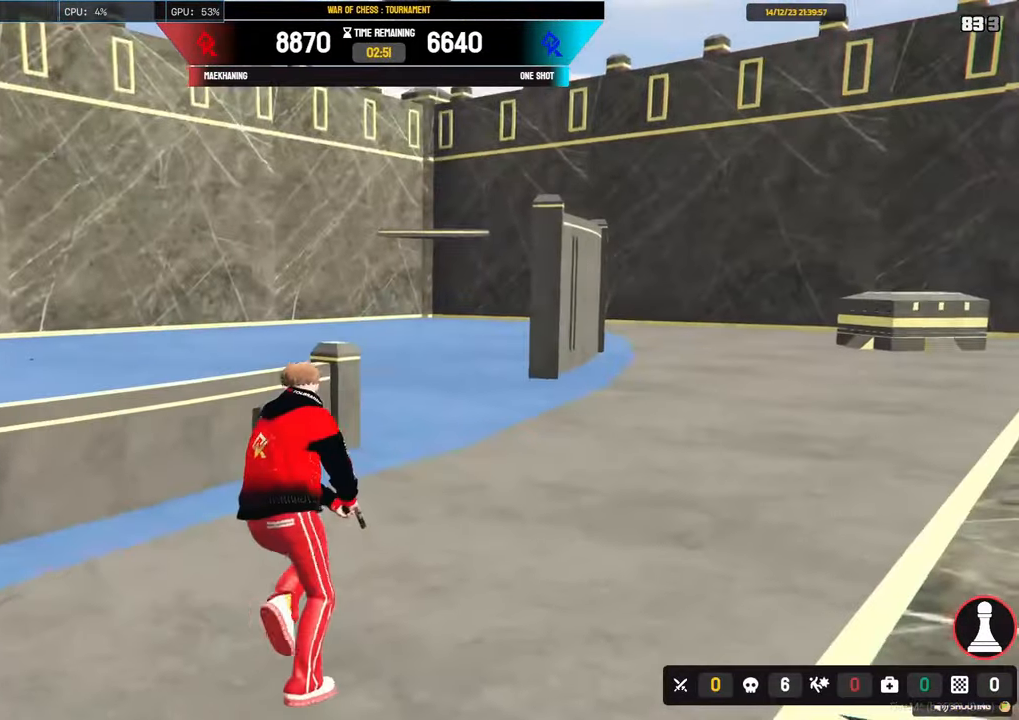
{"keys": ["a", "shift", "w"], "mouse": [], "mouse_move": "down", "events": [[200, "d", "up"], [200, "space", "down"], [350, "space", "up"], [450, "a", "down"]]}
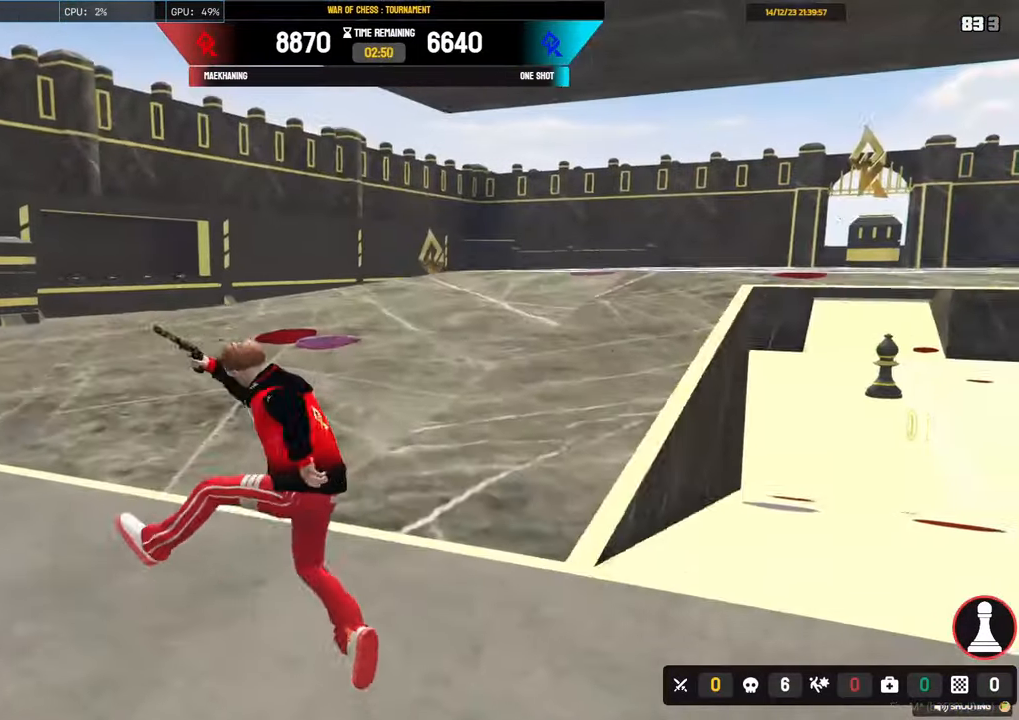
{"keys": ["shift", "w"], "mouse": [], "mouse_move": "left", "events": [[317, "a", "up"]]}
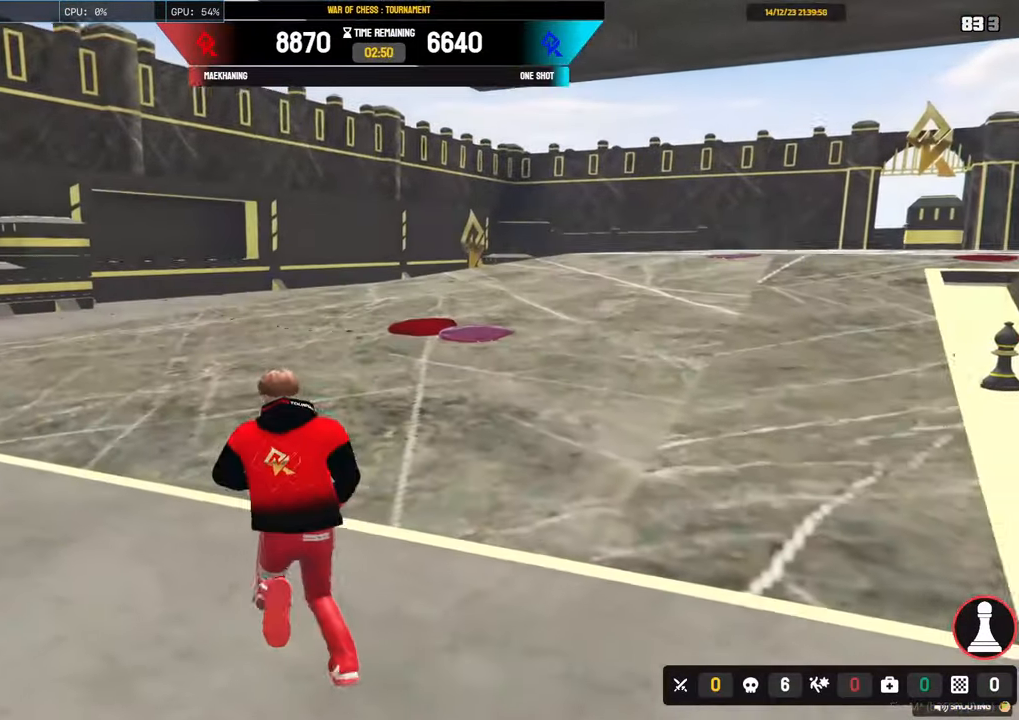
{"keys": ["a", "shift", "w"], "mouse": [], "mouse_move": "still", "events": [[200, "a", "down"], [333, "space", "down"], [433, "space", "up"]]}
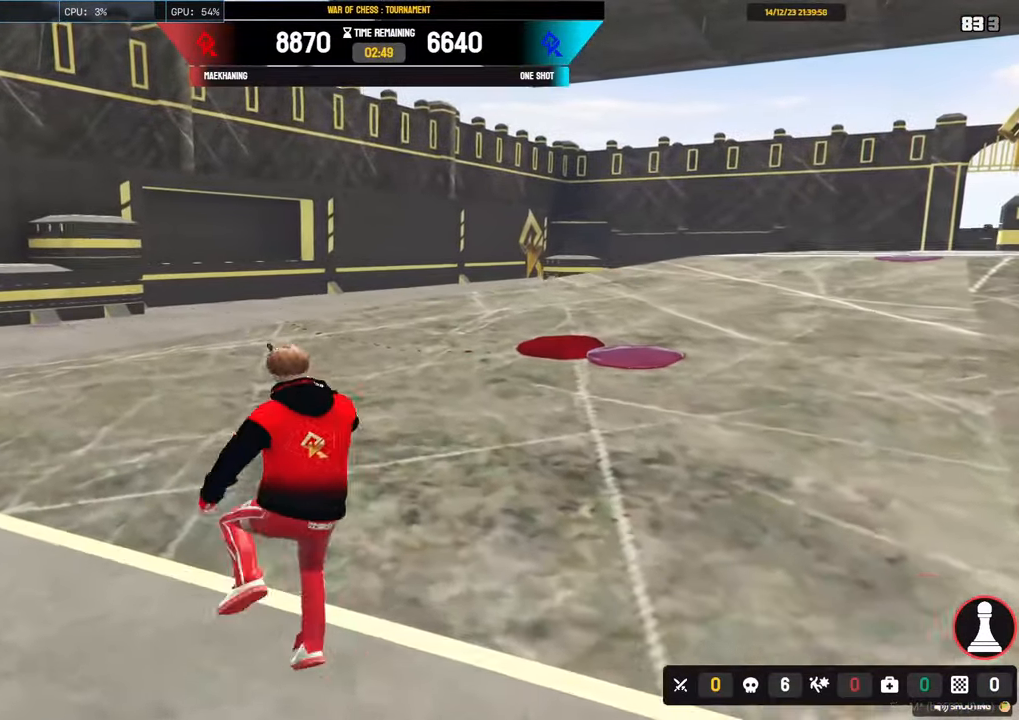
{"keys": ["a", "shift", "w"], "mouse": [], "mouse_move": "still", "events": [[67, "space", "down"], [217, "space", "up"]]}
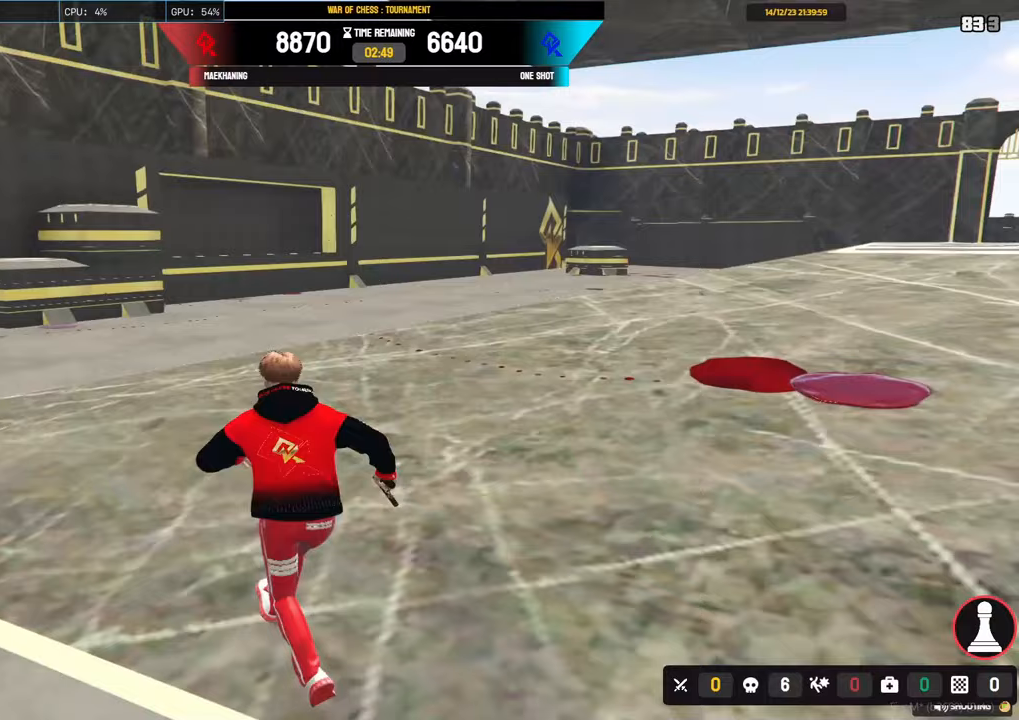
{"keys": ["a", "shift", "w"], "mouse": [], "mouse_move": "right", "events": [[267, "space", "down"], [367, "space", "up"]]}
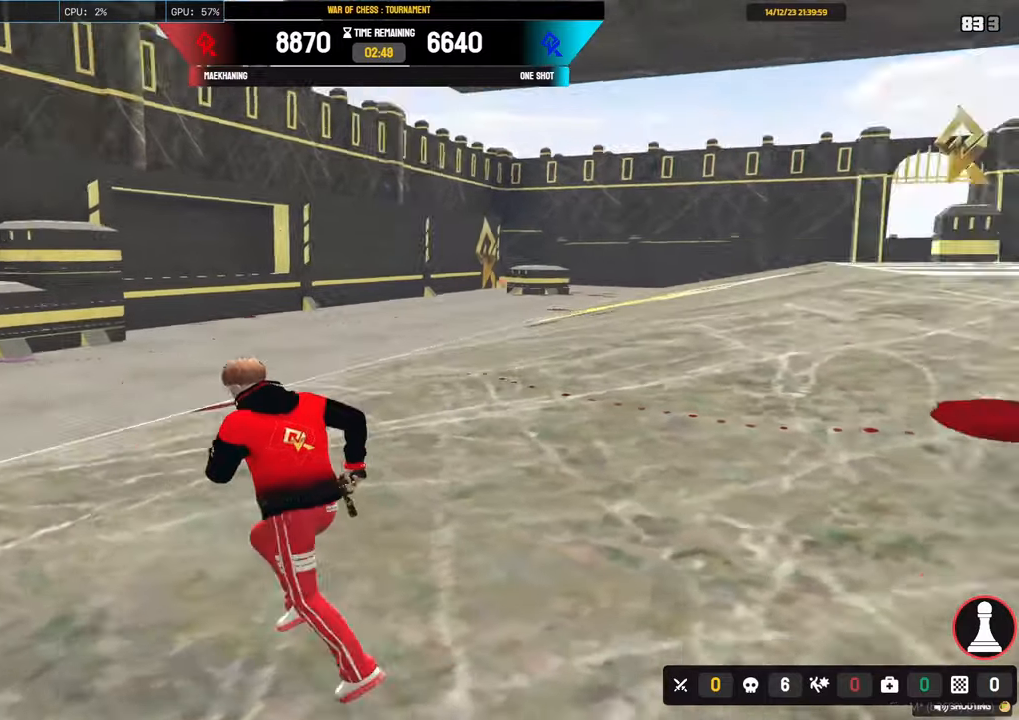
{"keys": ["a", "s", "shift", "space"], "mouse": [], "mouse_move": "still", "events": [[17, "space", "down"], [50, "space", "up"], [100, "w", "up"], [283, "s", "down"], [467, "space", "down"]]}
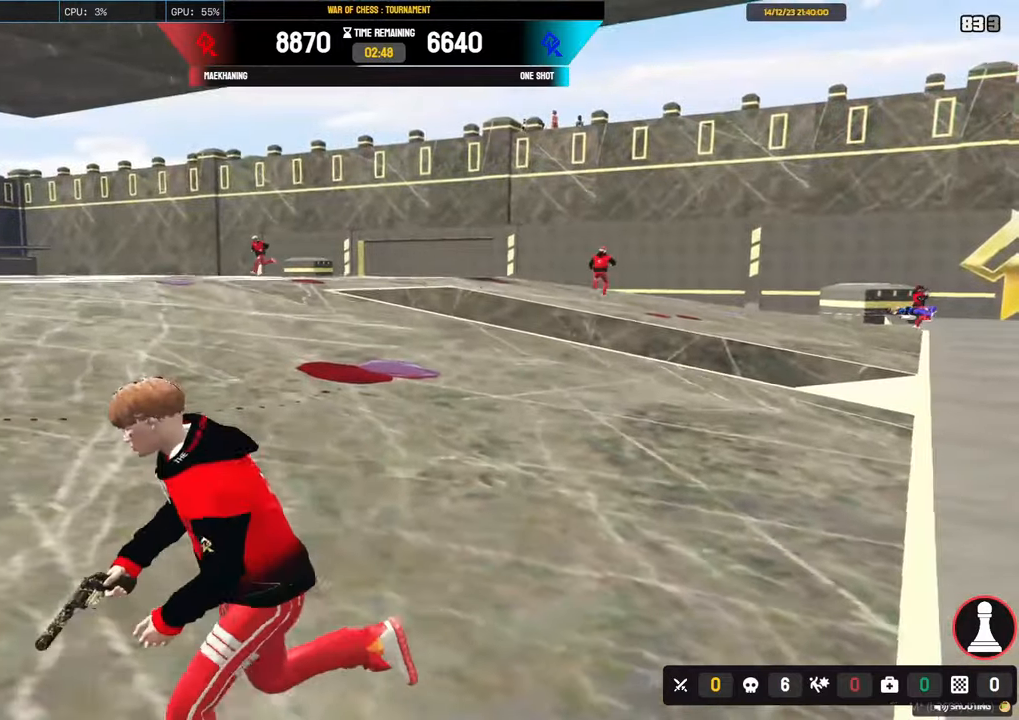
{"keys": ["a", "s", "shift"], "mouse": [], "mouse_move": "left", "events": [[67, "space", "up"]]}
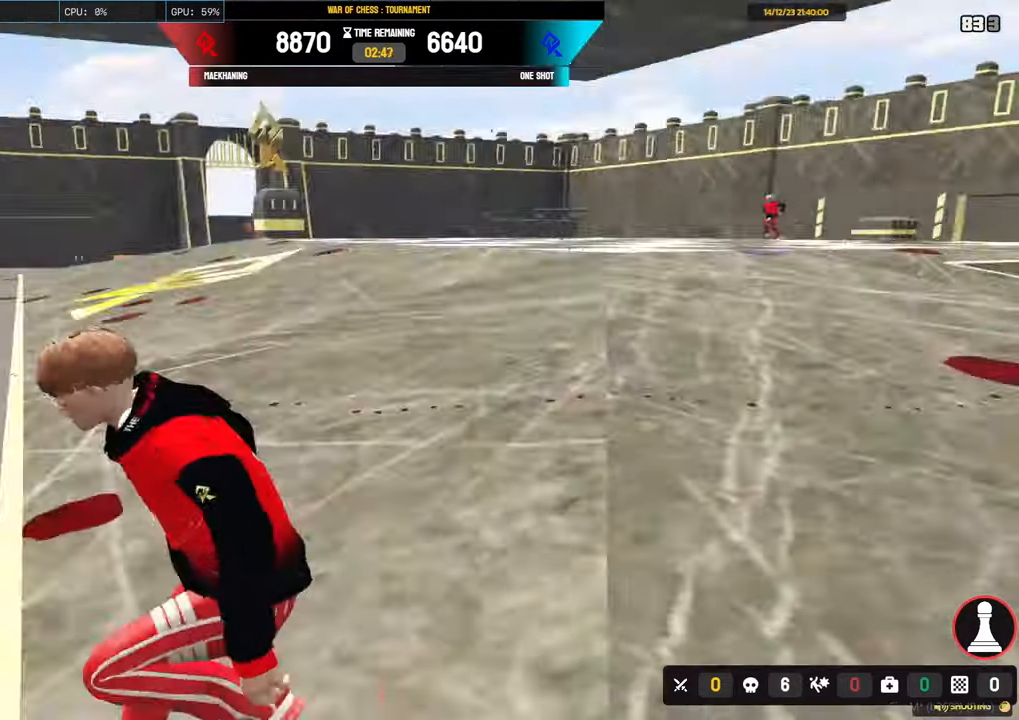
{"keys": ["a", "shift", "w"], "mouse": [], "mouse_move": "right", "events": [[133, "s", "up"], [267, "w", "down"]]}
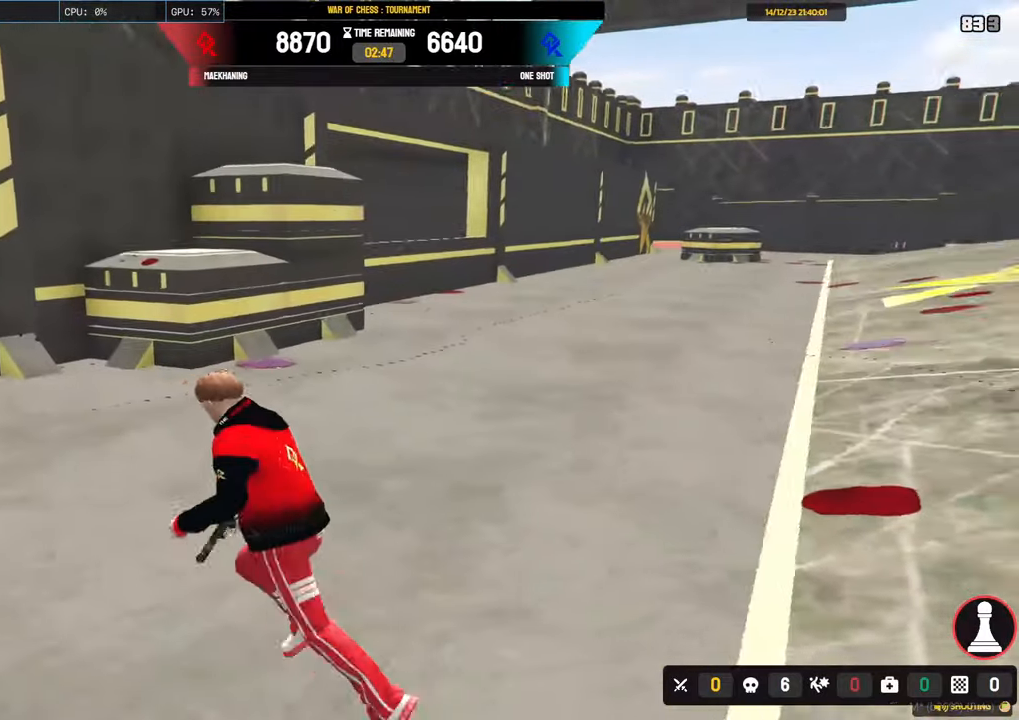
{"keys": ["a", "shift", "w"], "mouse": [], "mouse_move": "right", "events": [[333, "space", "down"], [467, "space", "up"]]}
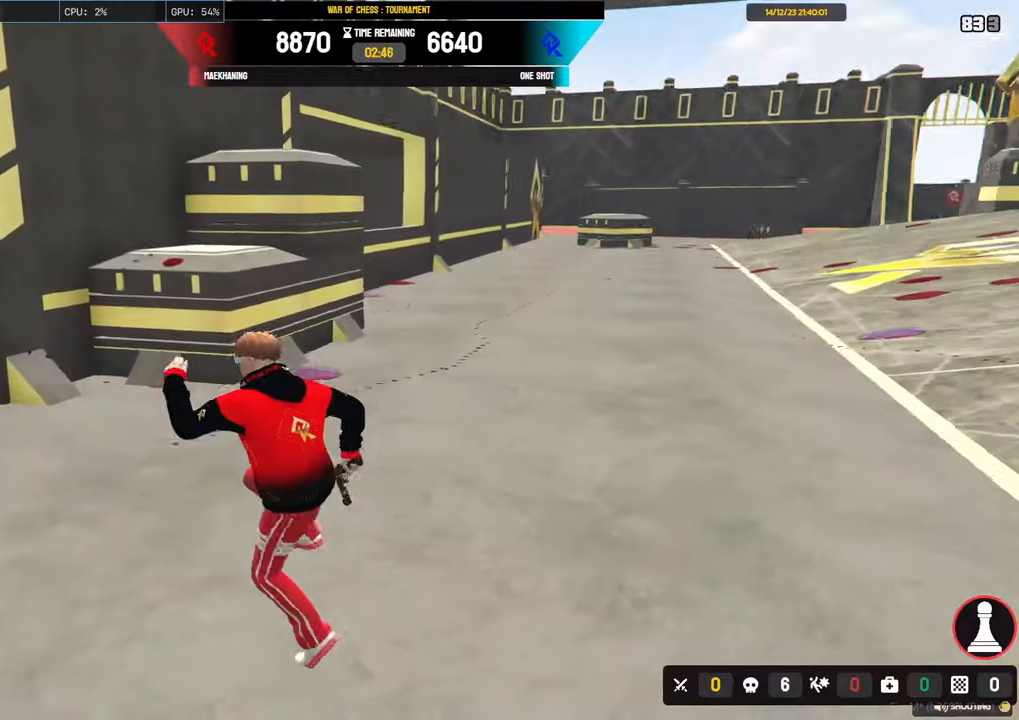
{"keys": ["a", "s", "shift"], "mouse": [], "mouse_move": "right", "events": [[17, "w", "up"], [400, "s", "down"]]}
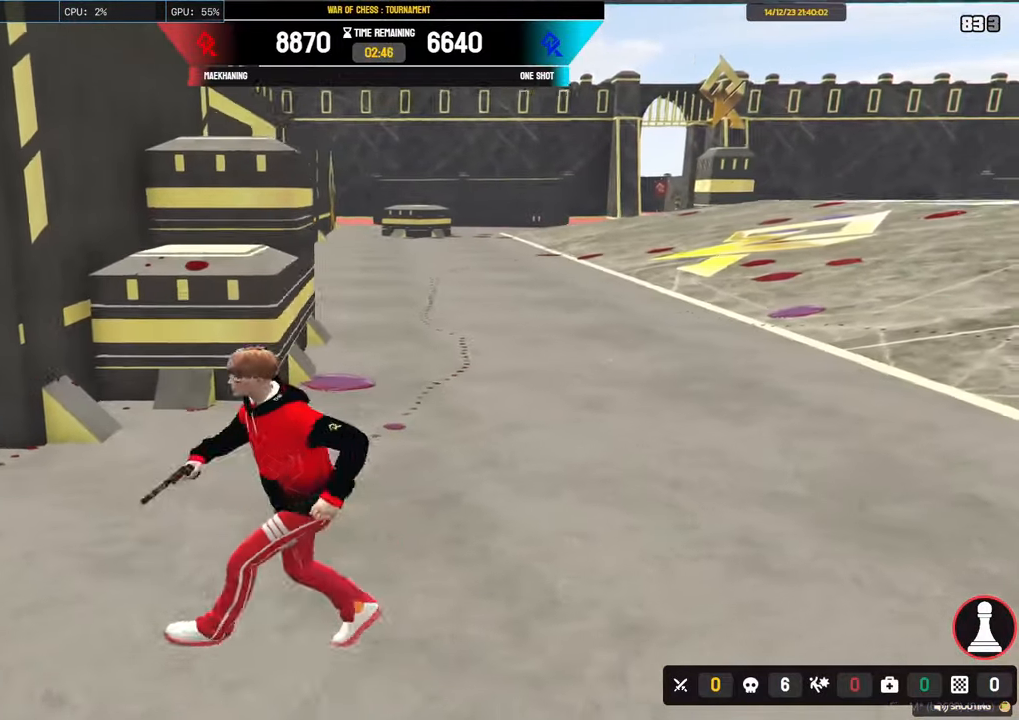
{"keys": ["a", "shift", "w"], "mouse": [], "mouse_move": "up-left", "events": [[133, "s", "up"], [367, "w", "down"]]}
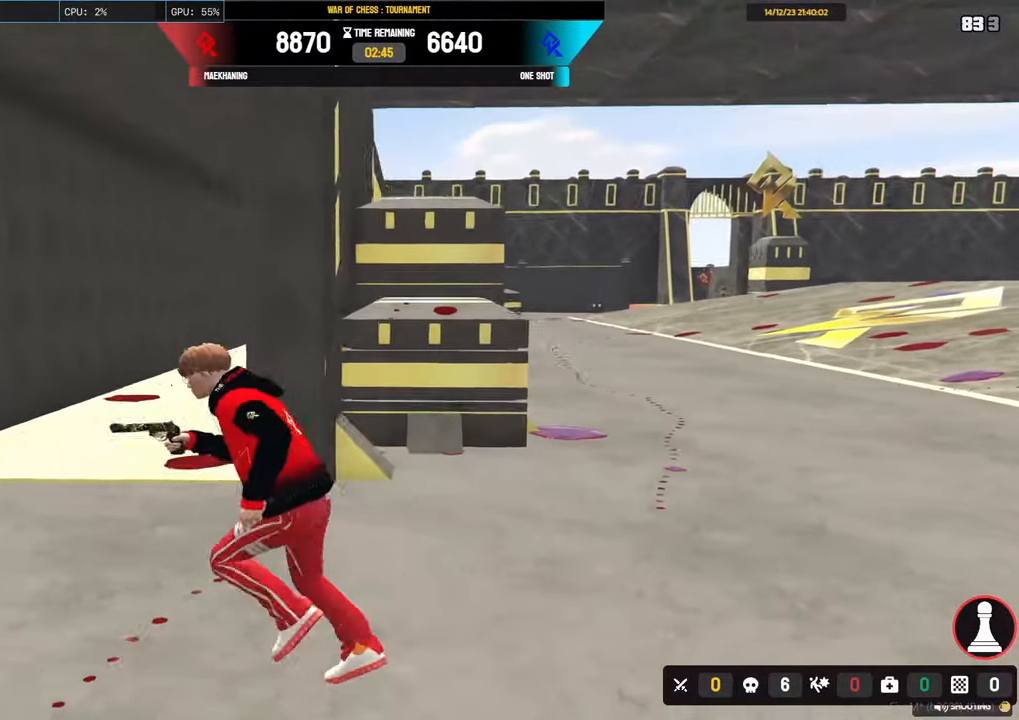
{"keys": ["d", "shift", "w"], "mouse": [], "mouse_move": "up", "events": [[283, "a", "up"], [483, "d", "down"]]}
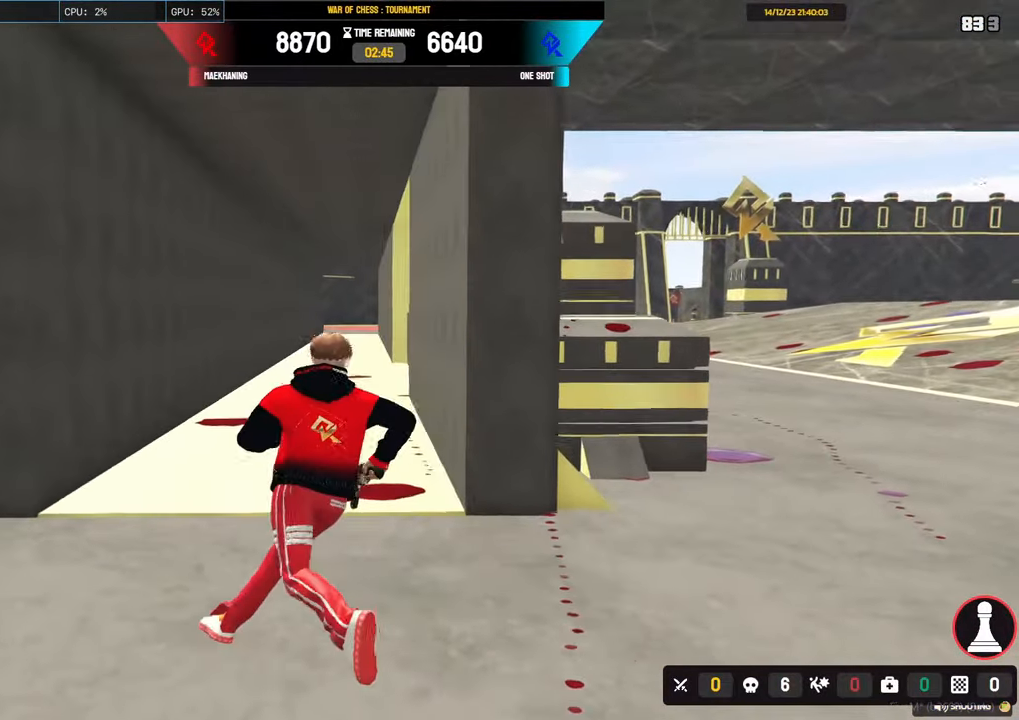
{"keys": ["shift", "w"], "mouse": [], "mouse_move": "still", "events": [[117, "w", "up"], [300, "w", "down"], [483, "d", "up"]]}
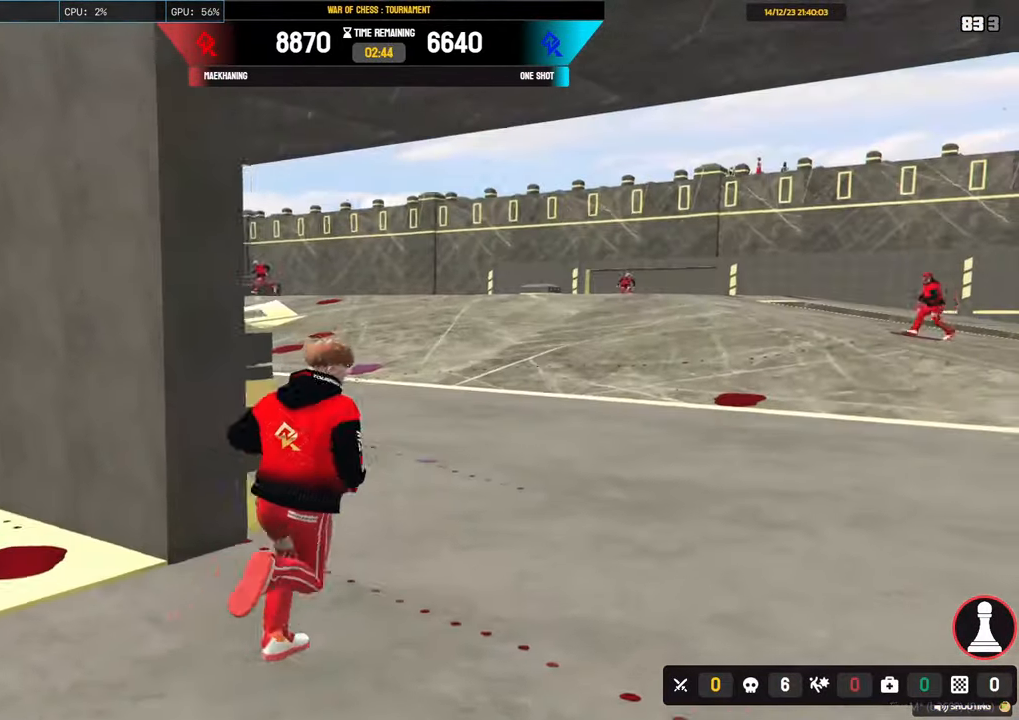
{"keys": ["shift", "w"], "mouse": [], "mouse_move": "still", "events": [[83, "a", "down"], [83, "space", "down"], [217, "space", "up"], [450, "a", "up"]]}
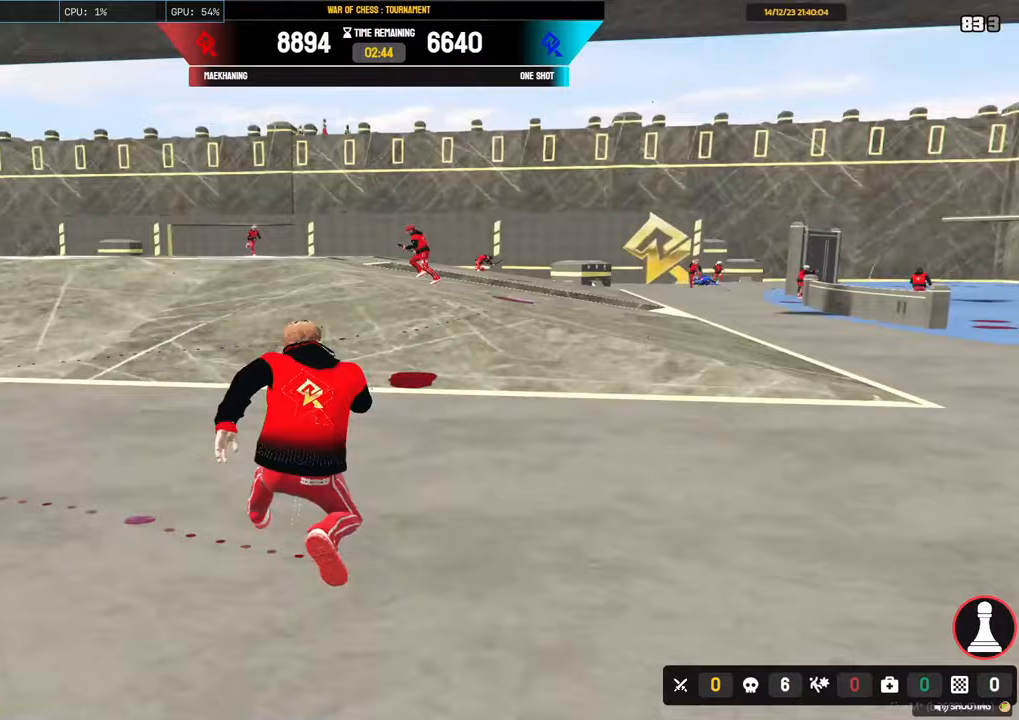
{"keys": ["a", "shift", "w"], "mouse": [], "mouse_move": "left", "events": [[150, "d", "down"], [200, "d", "up"], [300, "a", "down"]]}
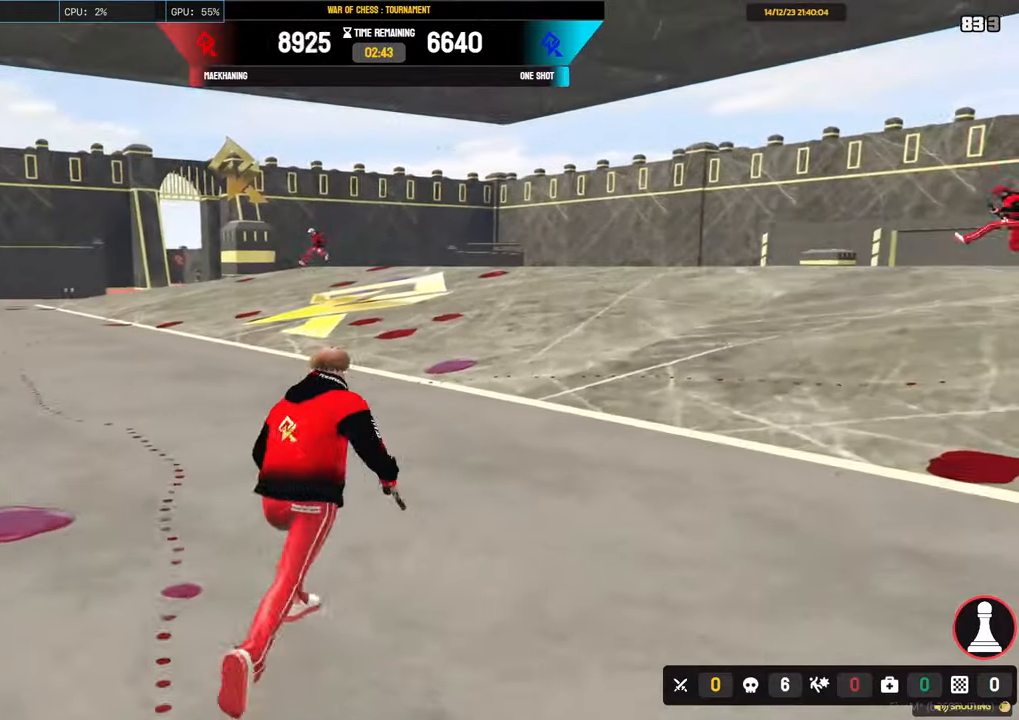
{"keys": ["a", "shift", "w"], "mouse": [], "mouse_move": "left", "events": [[167, "a", "up"], [217, "d", "down"], [350, "a", "down"], [350, "d", "up"]]}